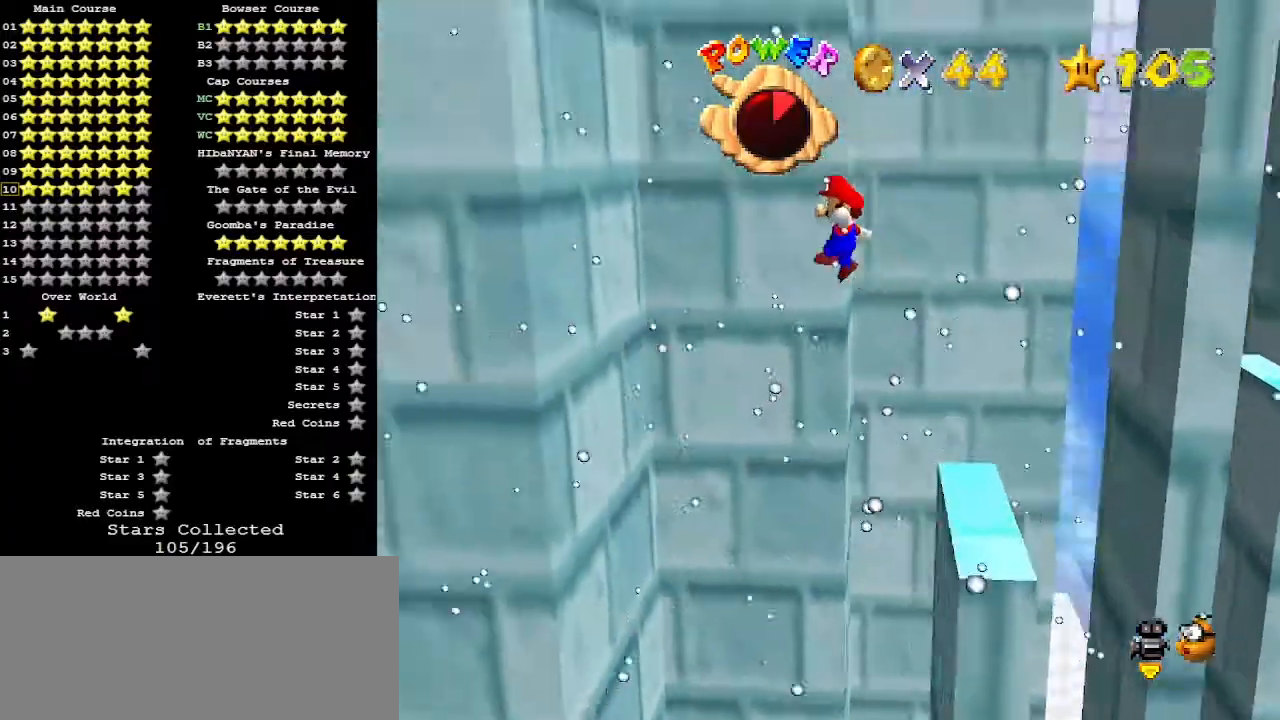
Gameplay with a controller (Nintendo layout); each line is a JSON object with the inputs held at the frame after it. "events" lists button and stick changes between this image and that frame as [ms after this image, input, new state], when the widget could be followed in between. Not read: L3 R3.
{"buttons": ["A"], "left_stick": "right", "events": [[233, "A", "up"], [267, "left_stick", "center"], [467, "A", "down"], [467, "left_stick", "right"]]}
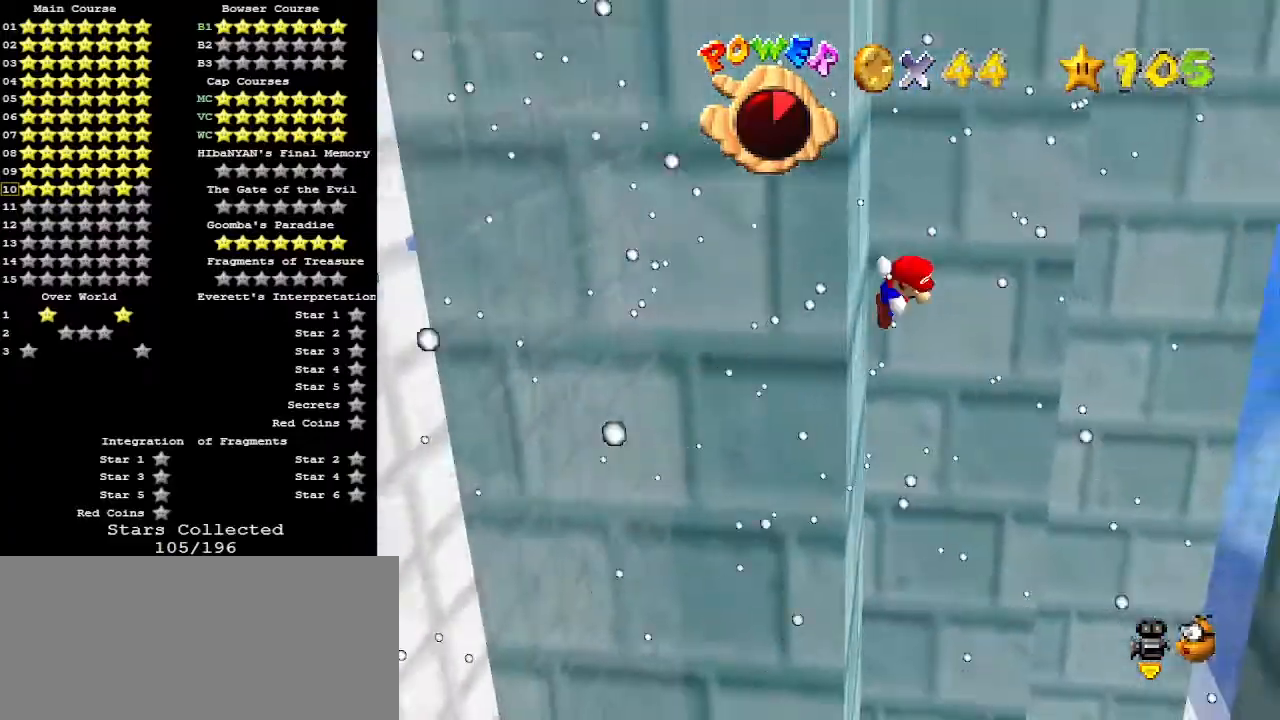
{"buttons": ["A"], "left_stick": "right", "events": []}
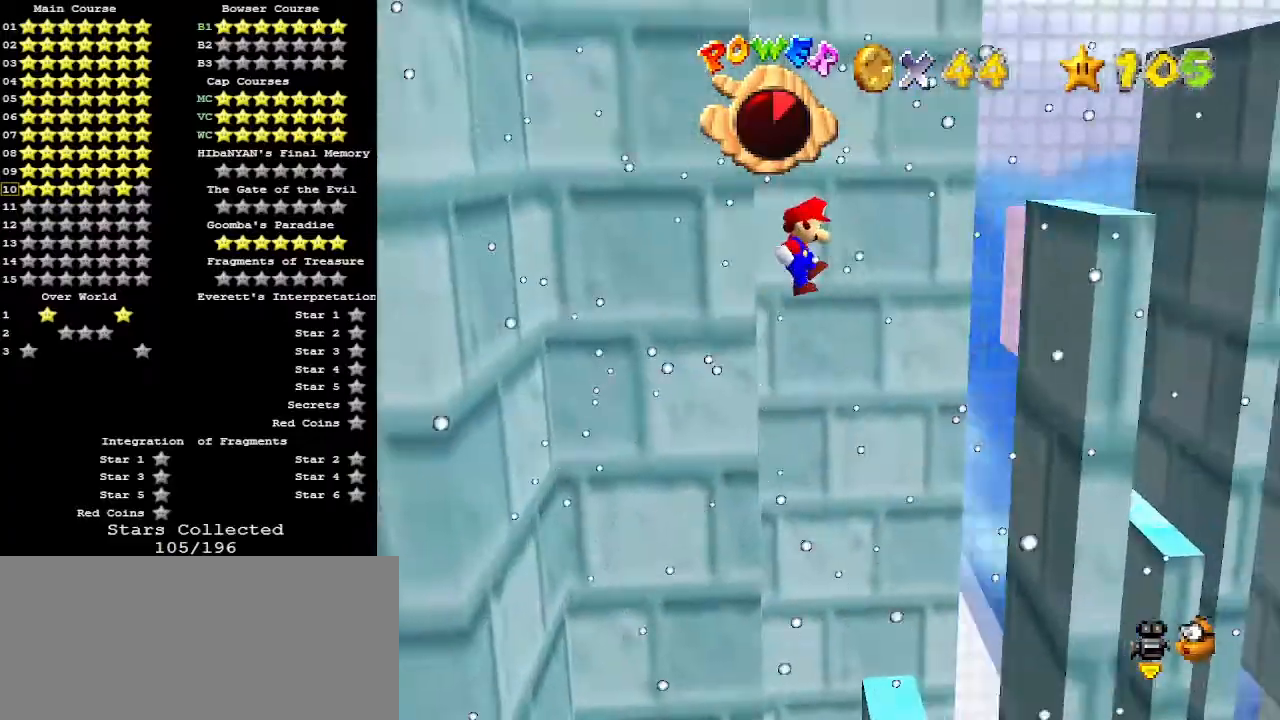
{"buttons": ["A"], "left_stick": "left", "events": [[200, "A", "up"], [233, "left_stick", "center"], [433, "left_stick", "left"], [467, "A", "down"]]}
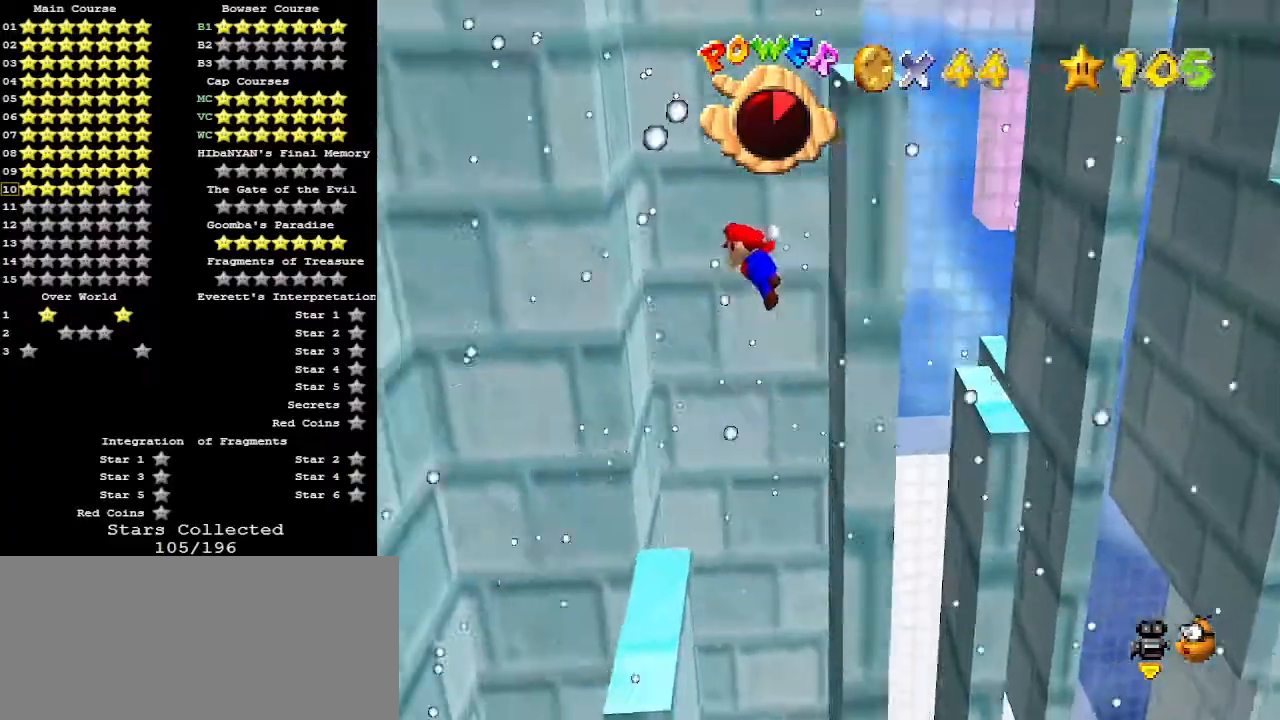
{"buttons": [], "left_stick": "center", "events": [[233, "A", "up"], [467, "left_stick", "center"]]}
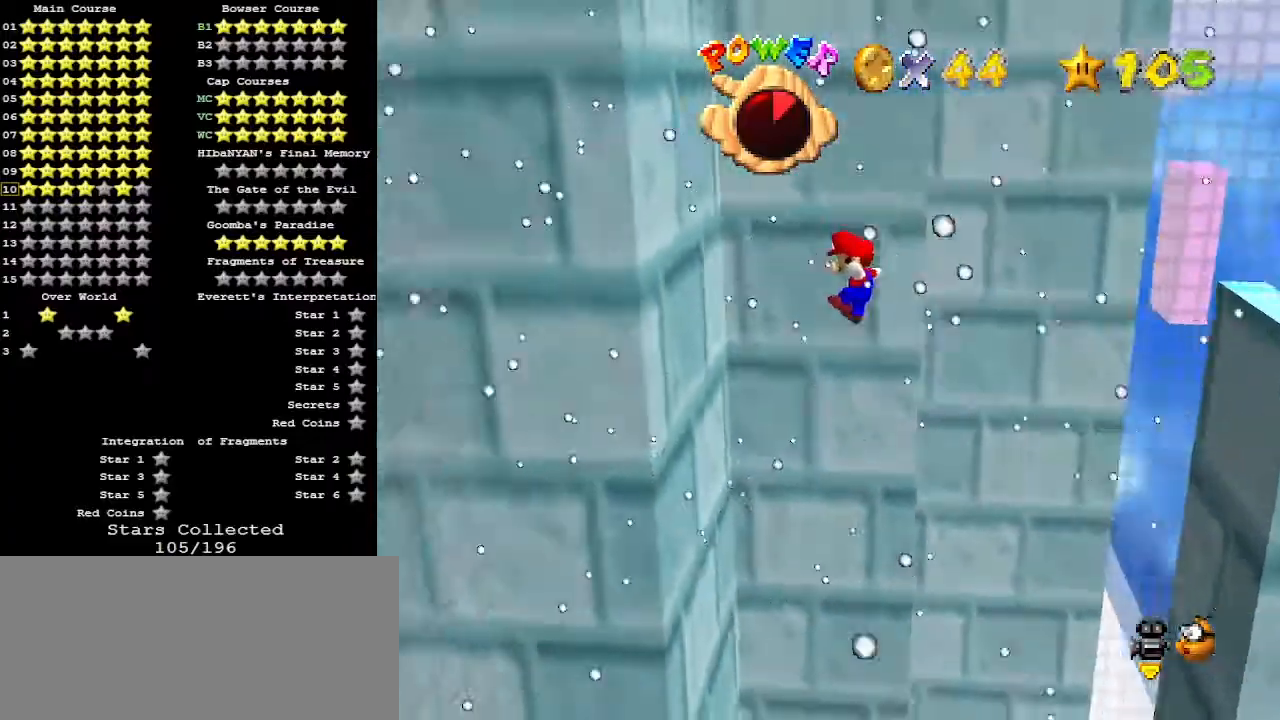
{"buttons": ["A"], "left_stick": "right", "events": [[400, "A", "down"], [400, "left_stick", "right"]]}
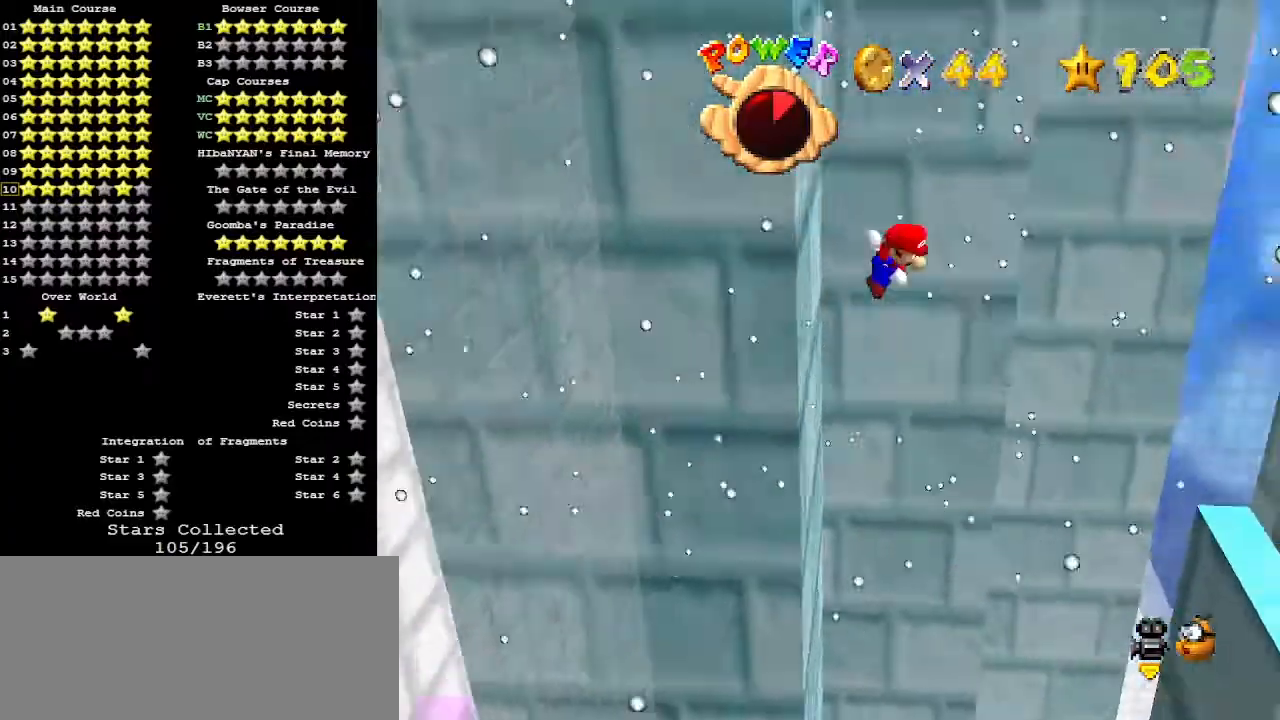
{"buttons": ["A"], "left_stick": "right", "events": [[133, "left_stick", "center"], [233, "left_stick", "right"]]}
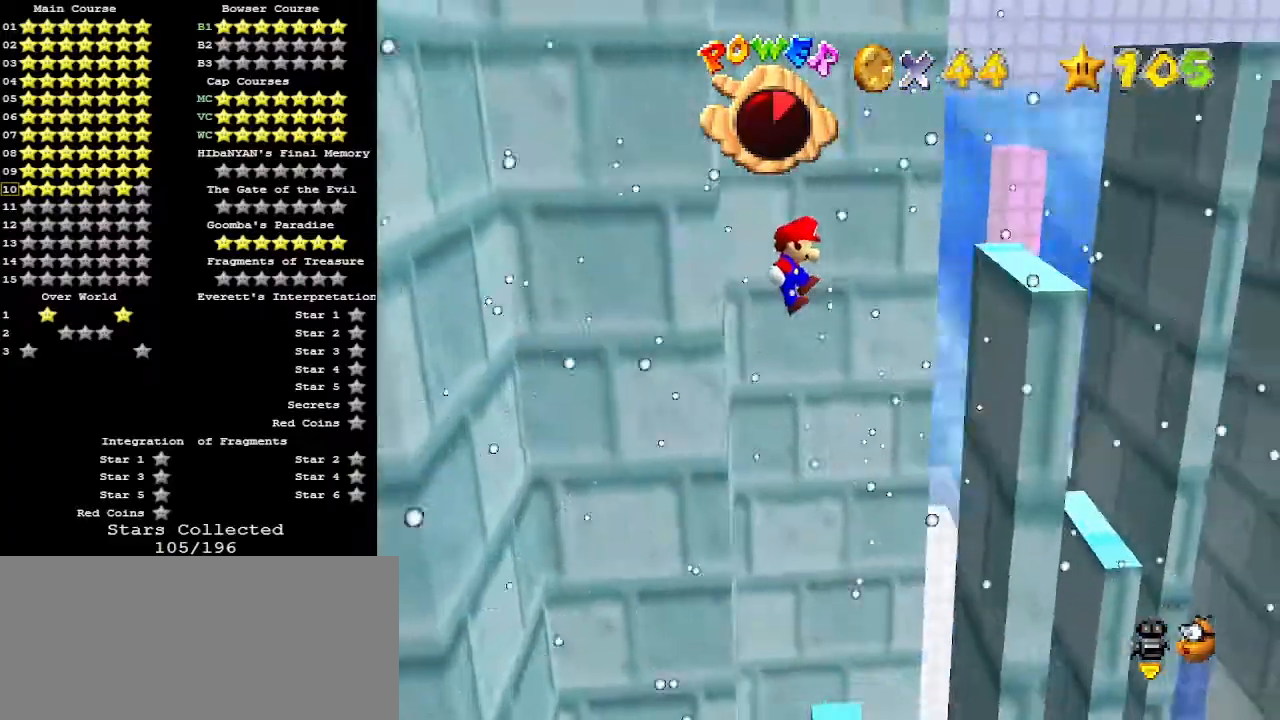
{"buttons": ["A"], "left_stick": "up", "events": [[200, "A", "up"], [300, "left_stick", "up"], [367, "A", "down"]]}
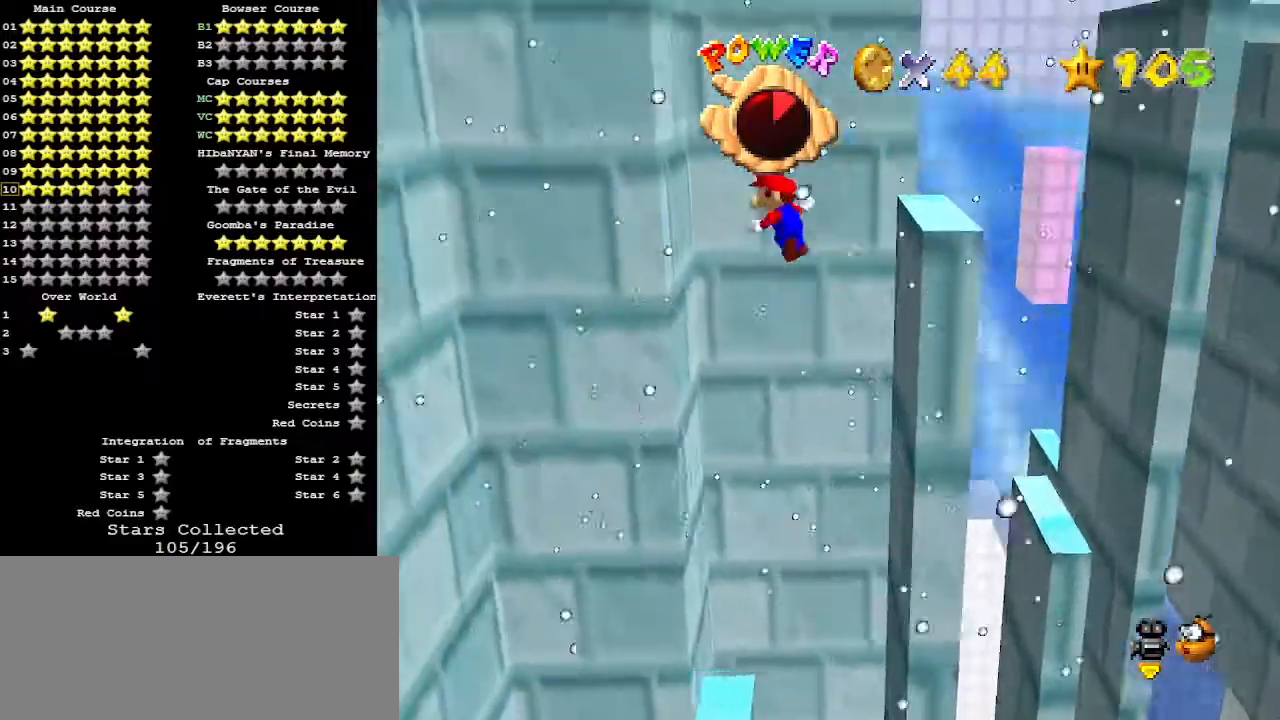
{"buttons": ["A"], "left_stick": "up-left", "events": [[400, "left_stick", "up-left"]]}
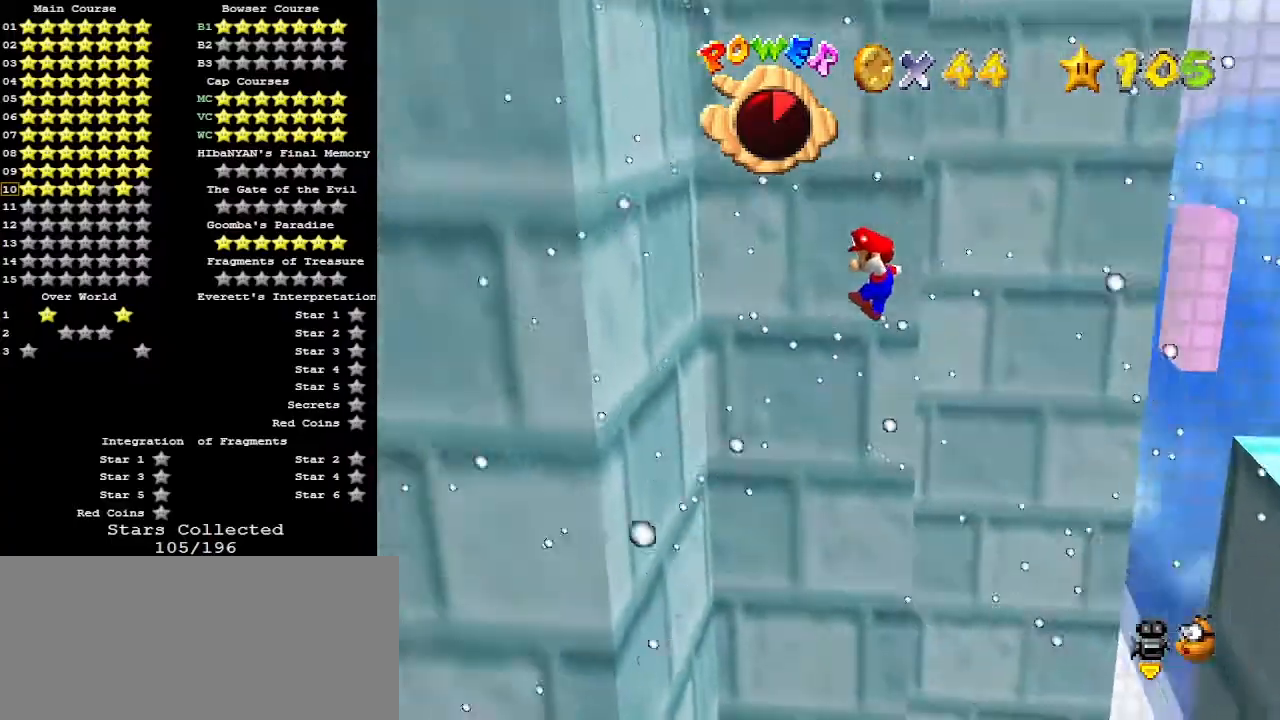
{"buttons": ["A"], "left_stick": "up-right", "events": [[367, "A", "up"], [500, "A", "down"], [500, "left_stick", "up-right"]]}
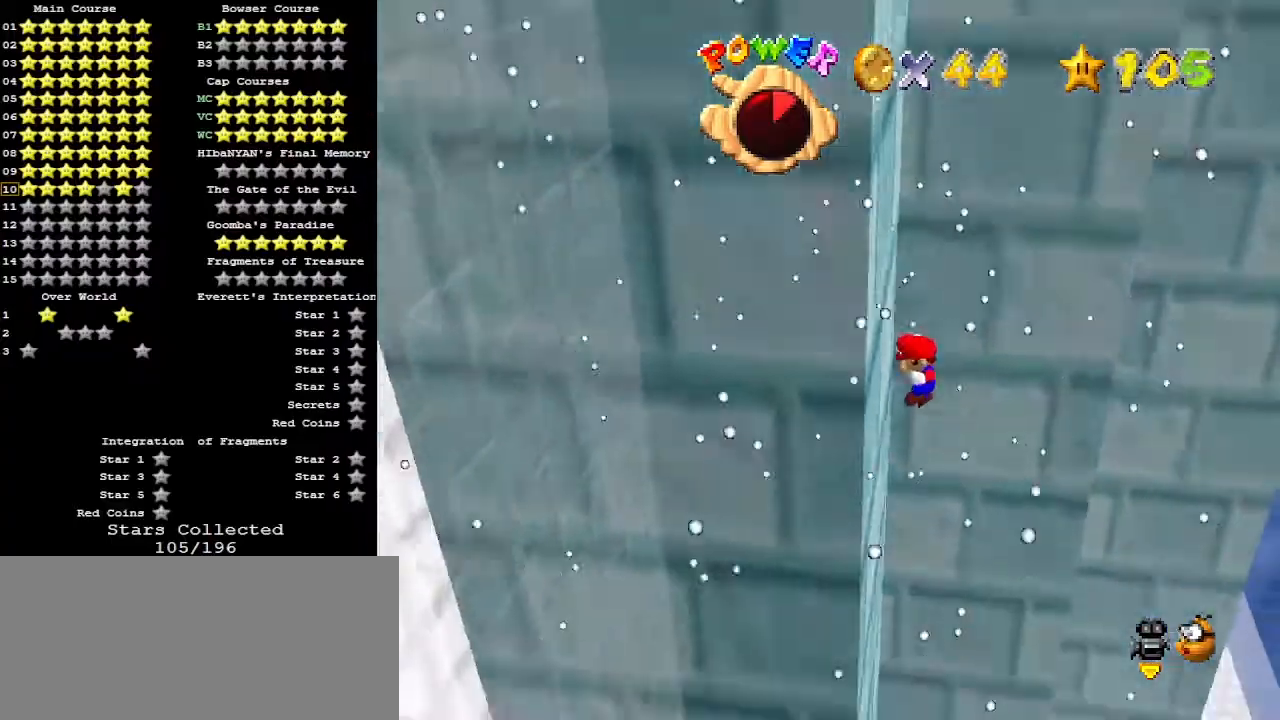
{"buttons": ["A"], "left_stick": "up-right", "events": []}
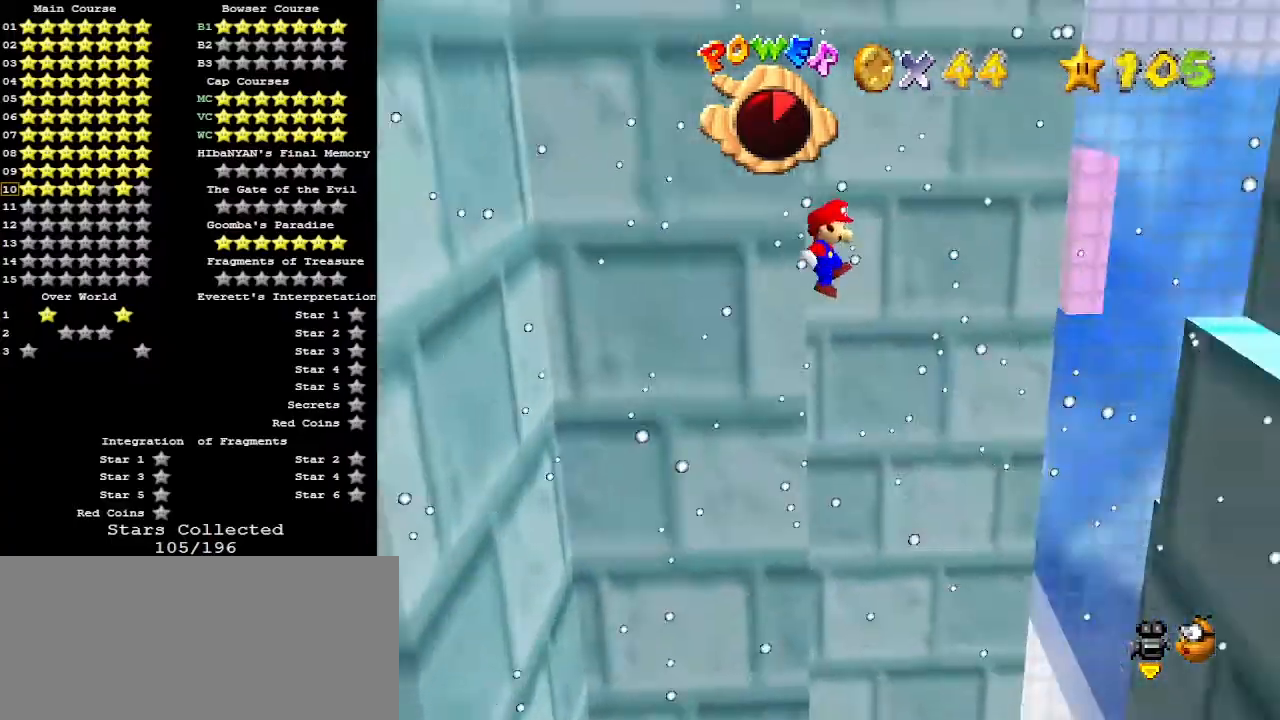
{"buttons": ["A"], "left_stick": "up-right", "events": []}
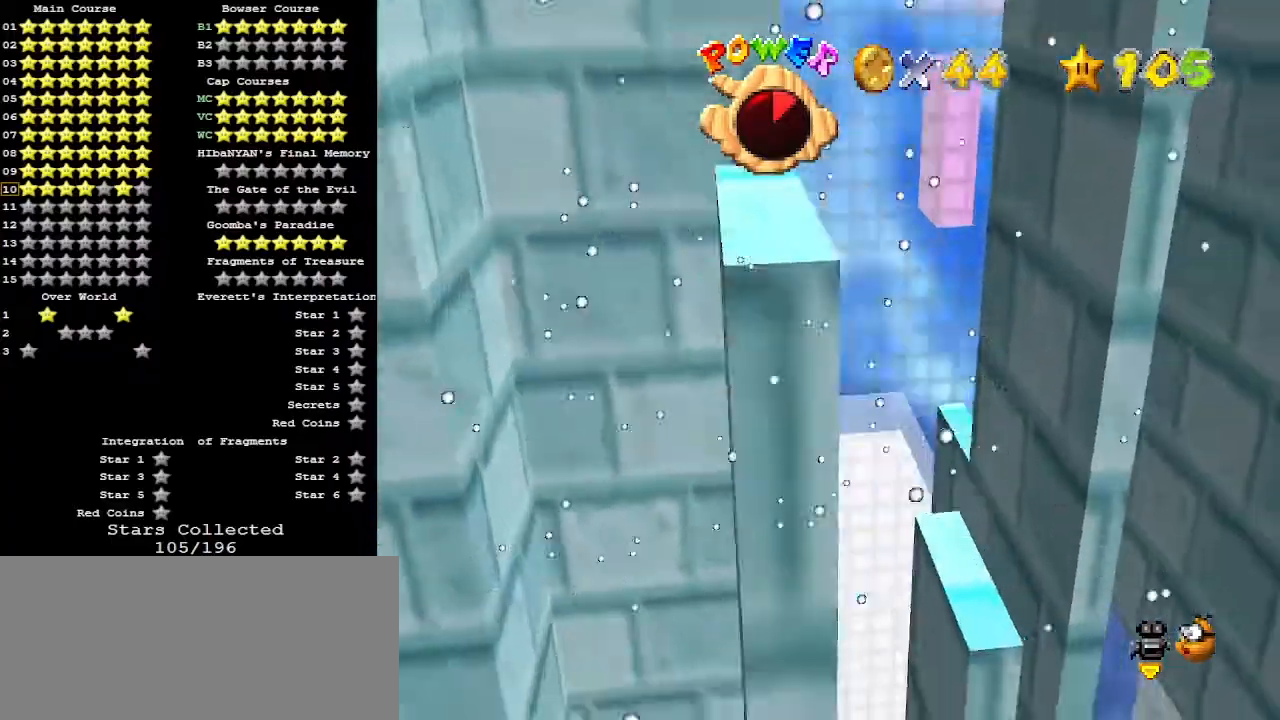
{"buttons": [], "left_stick": "right", "events": [[400, "A", "up"], [500, "left_stick", "right"]]}
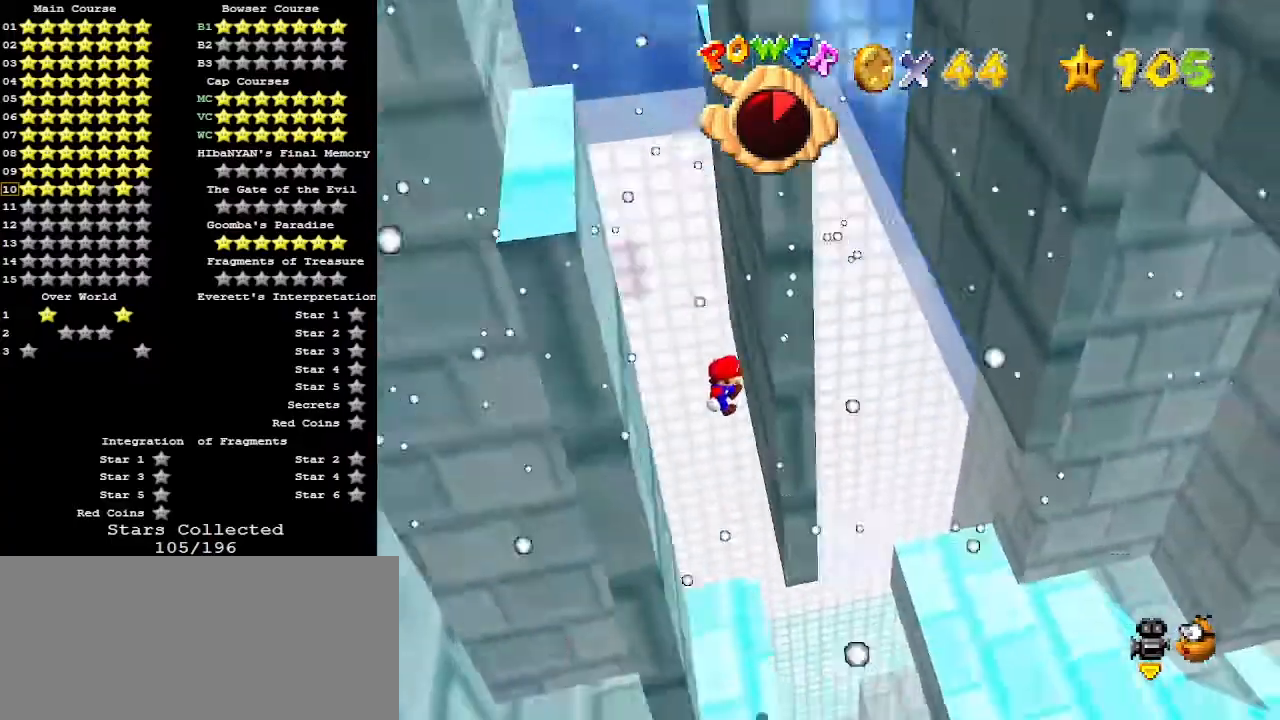
{"buttons": ["A"], "left_stick": "up-left", "events": [[33, "left_stick", "up-right"], [100, "A", "down"], [100, "left_stick", "left"], [300, "left_stick", "up-left"]]}
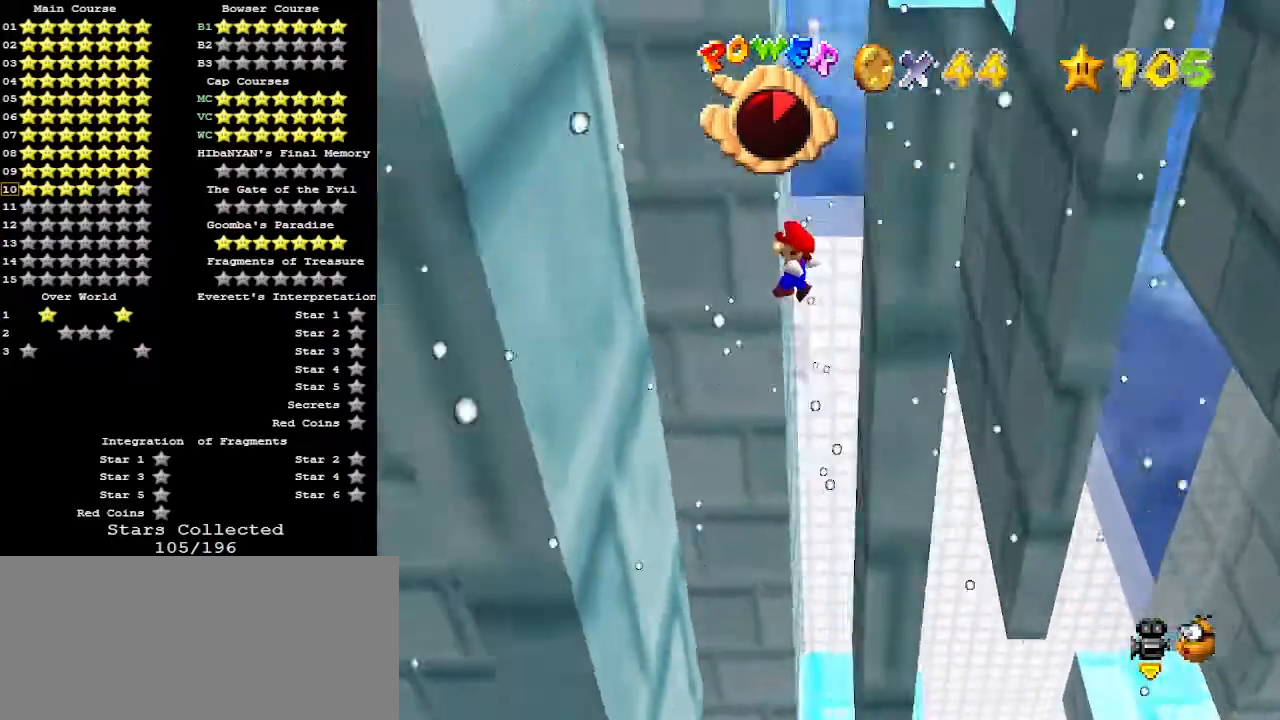
{"buttons": [], "left_stick": "up-left", "events": [[500, "A", "up"]]}
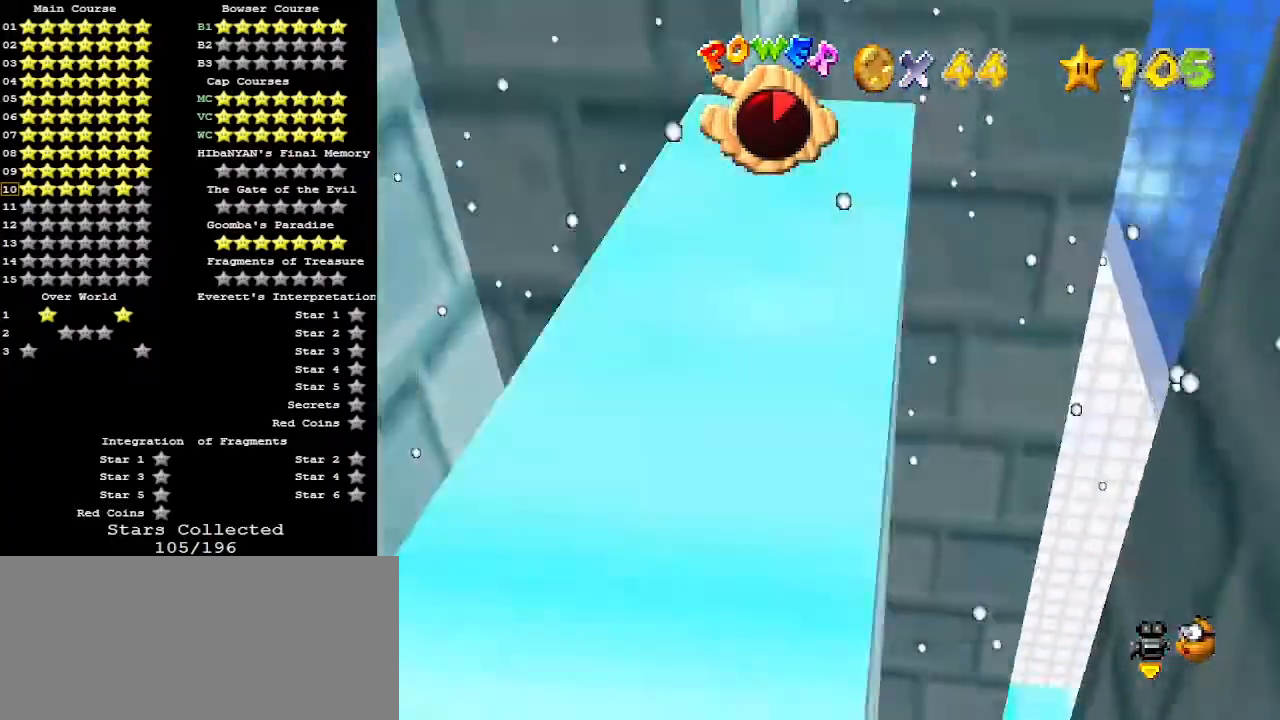
{"buttons": ["A"], "left_stick": "up-right", "events": [[133, "left_stick", "up-right"], [200, "A", "down"]]}
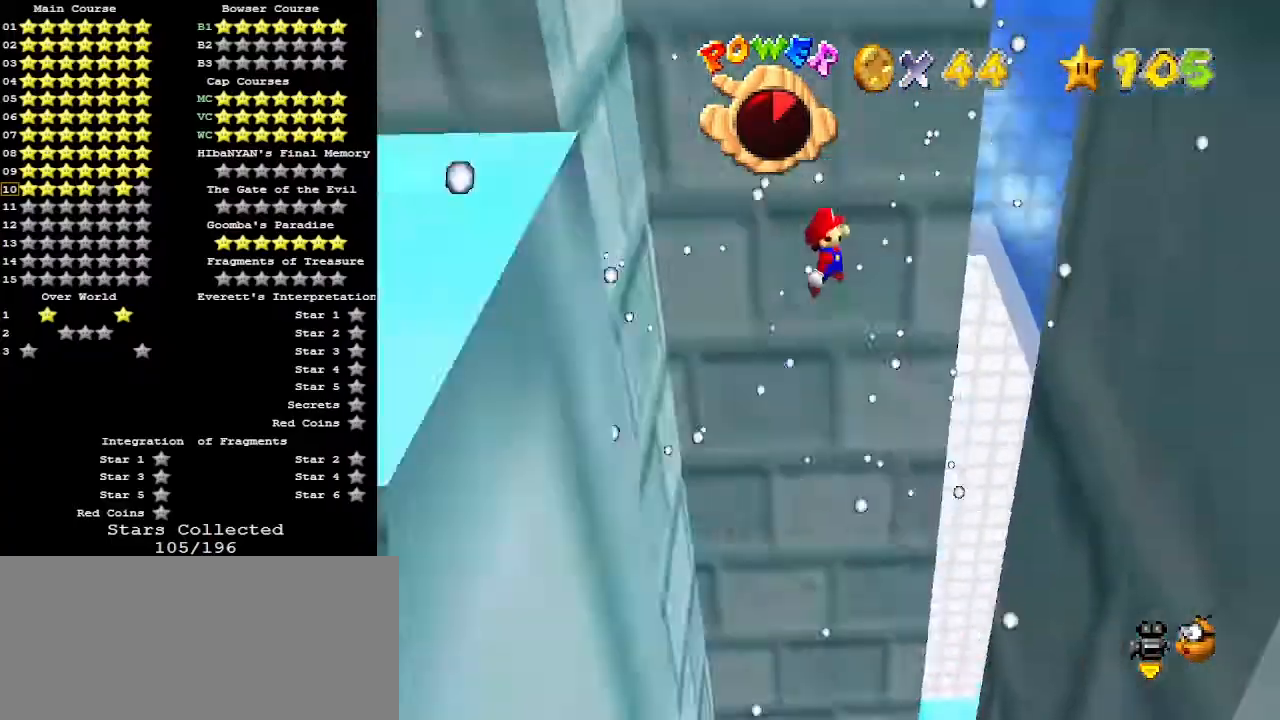
{"buttons": ["A"], "left_stick": "up-right", "events": []}
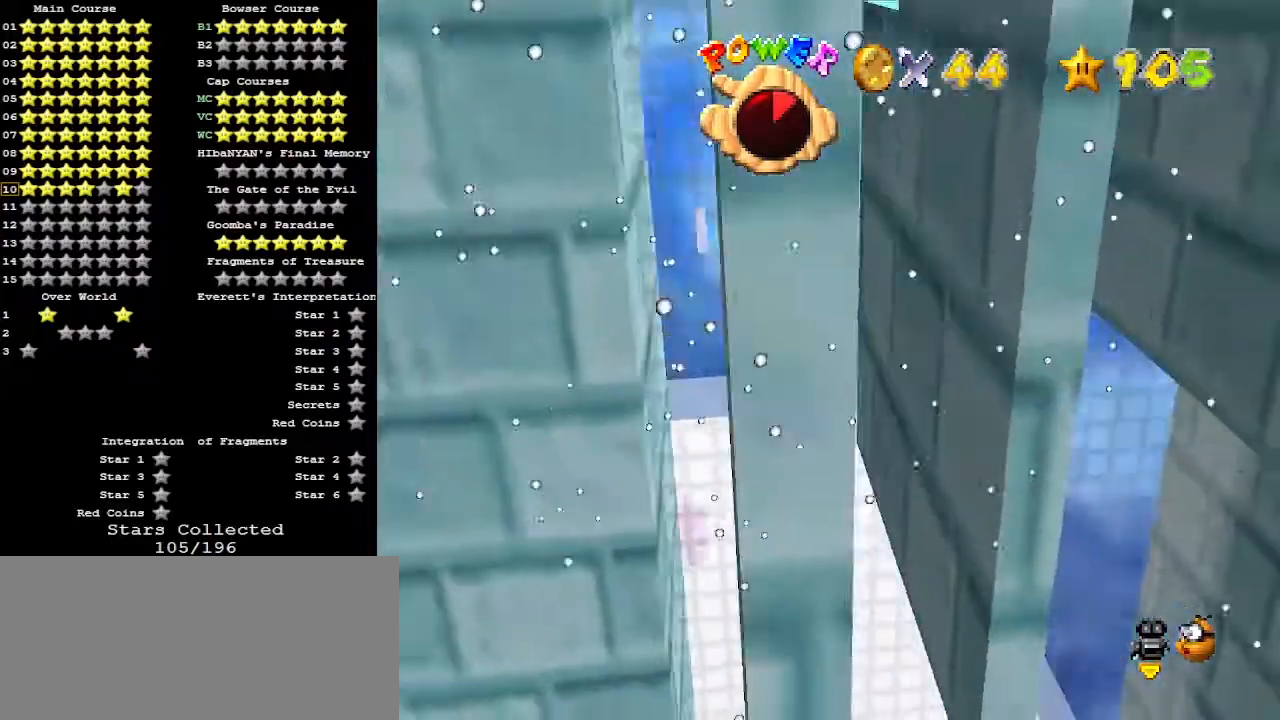
{"buttons": [], "left_stick": "up-left", "events": [[100, "A", "up"], [267, "left_stick", "up-left"], [300, "A", "down"], [433, "A", "up"]]}
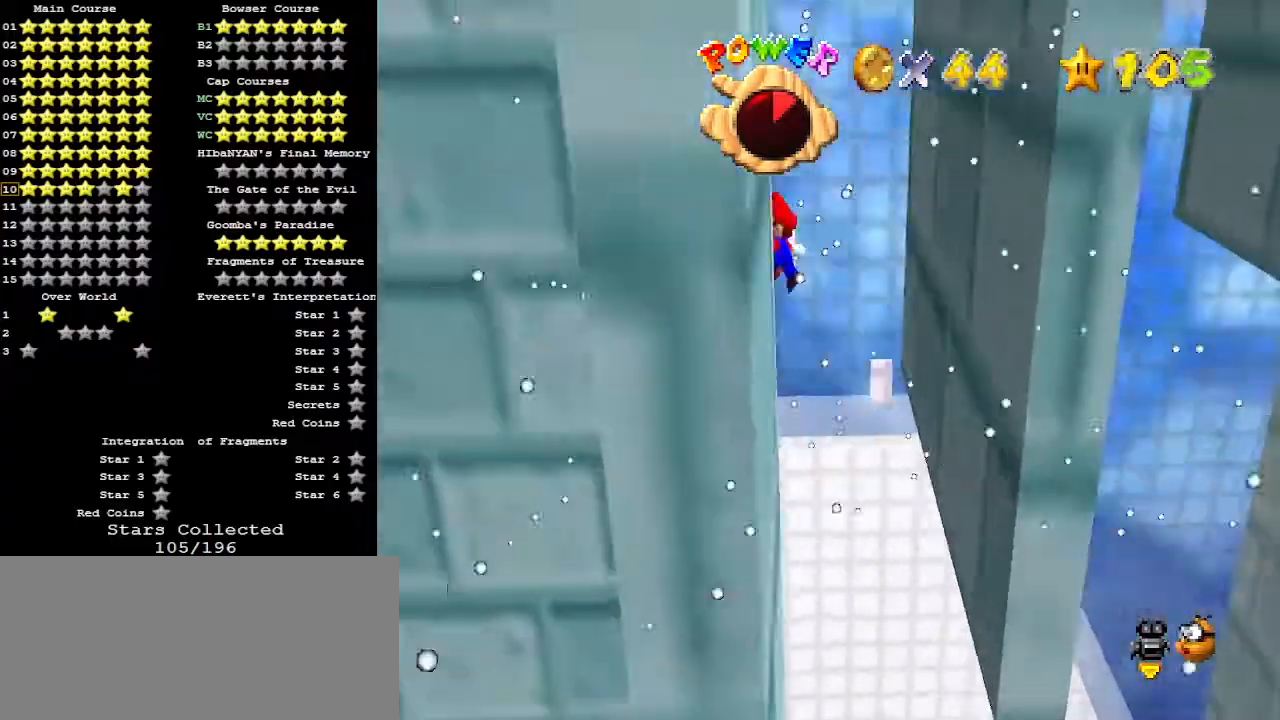
{"buttons": [], "left_stick": "right", "events": [[233, "left_stick", "right"], [267, "A", "down"], [367, "A", "up"]]}
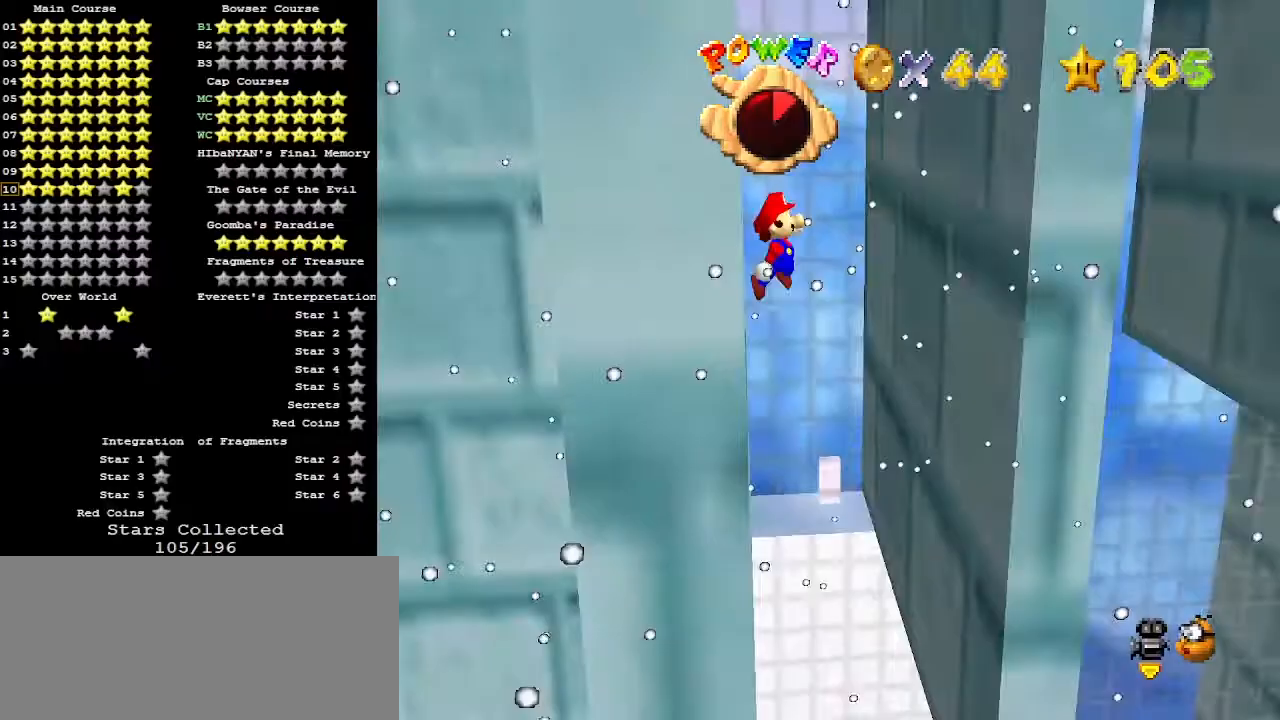
{"buttons": [], "left_stick": "up-left", "events": [[233, "left_stick", "up-left"], [267, "A", "down"], [367, "A", "up"]]}
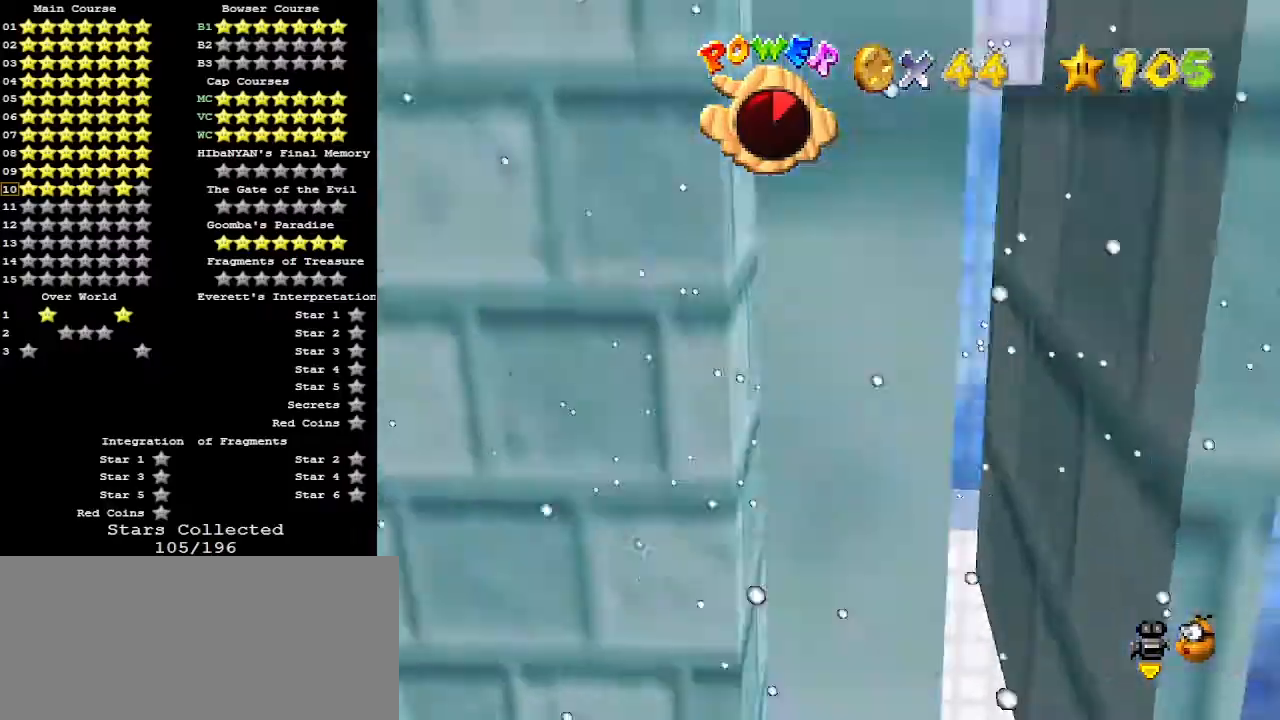
{"buttons": ["A"], "left_stick": "up-right", "events": [[200, "A", "down"], [200, "left_stick", "up-right"]]}
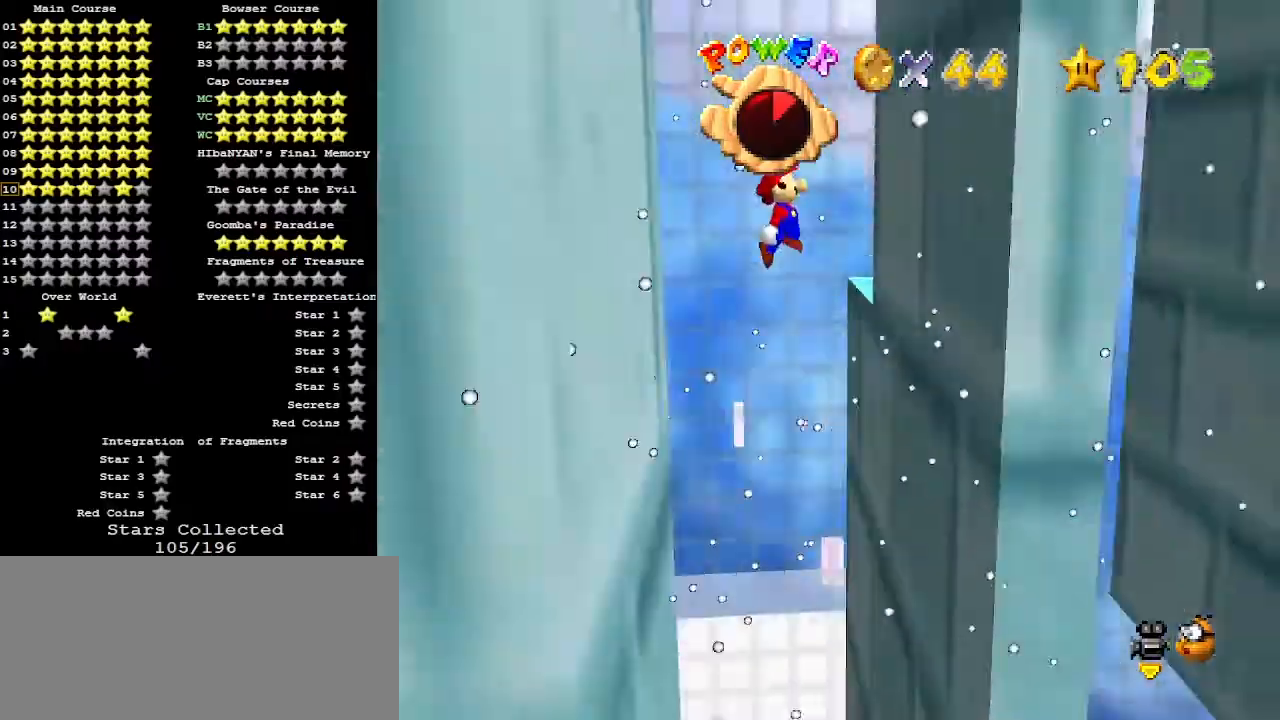
{"buttons": [], "left_stick": "down-right", "events": [[67, "left_stick", "right"], [200, "left_stick", "down-right"], [400, "A", "up"]]}
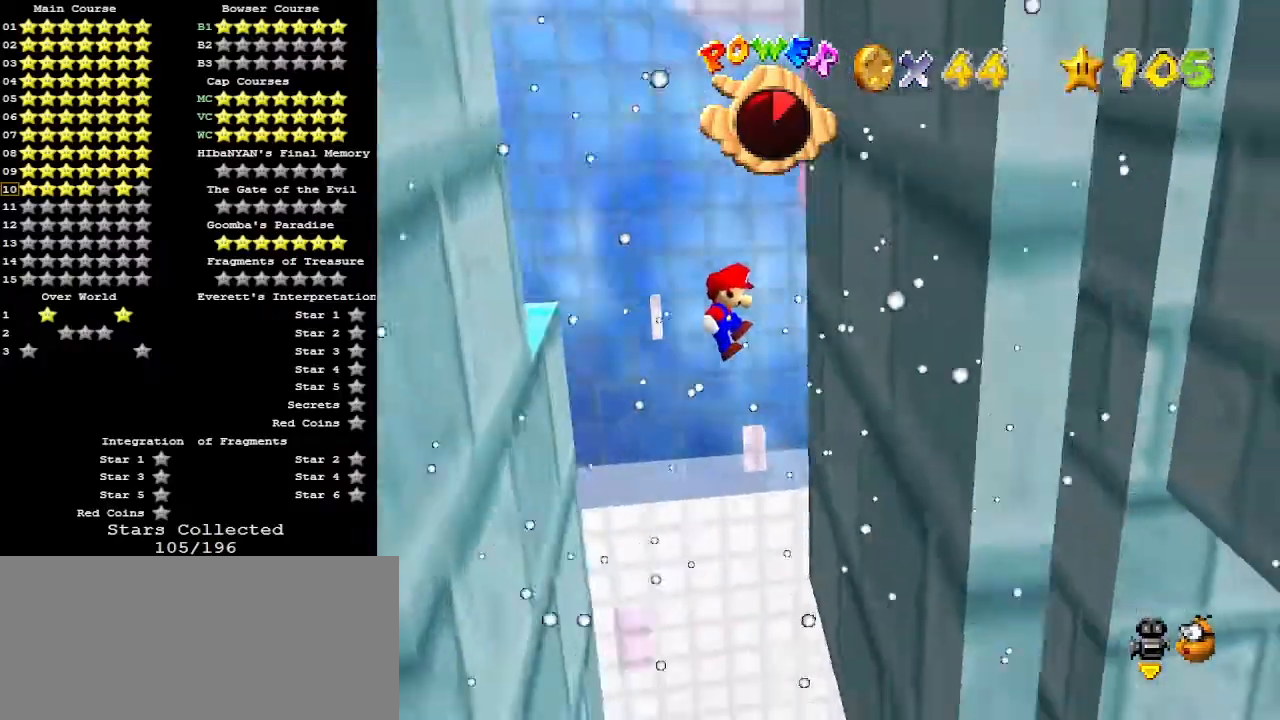
{"buttons": [], "left_stick": "center", "events": [[267, "A", "down"], [300, "A", "up"], [433, "left_stick", "center"]]}
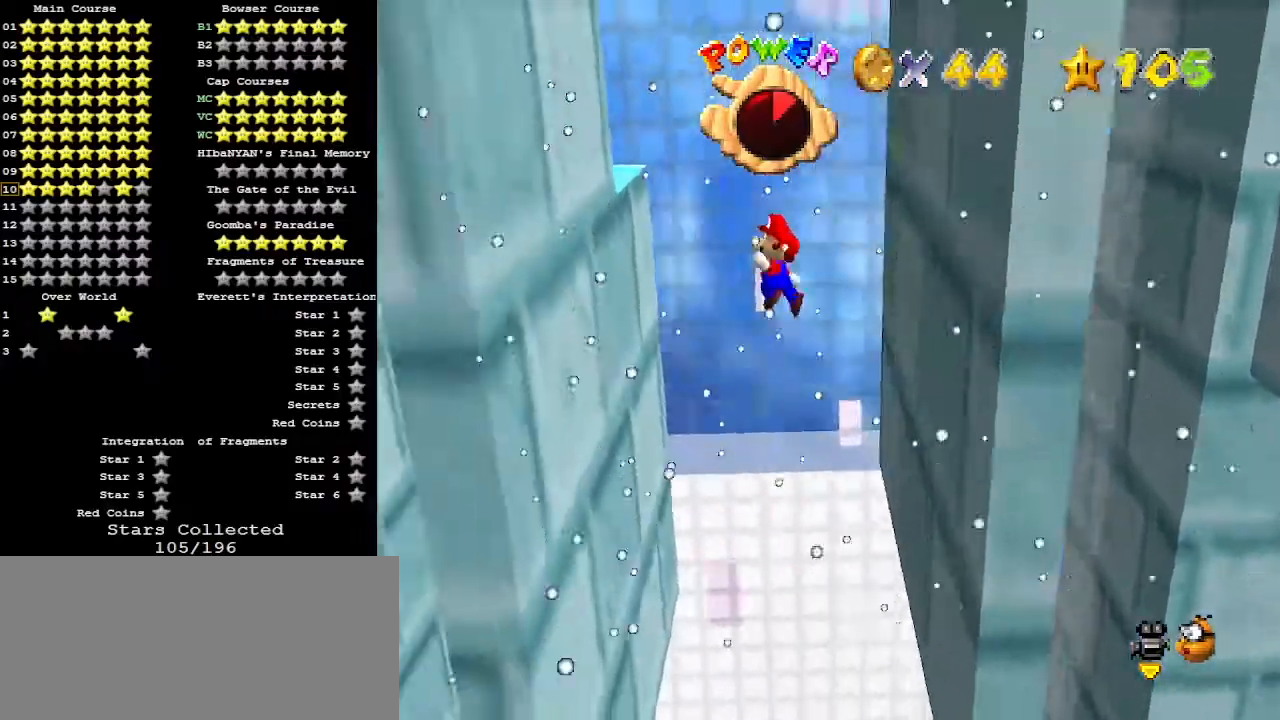
{"buttons": [], "left_stick": "down", "events": [[100, "left_stick", "down-left"], [333, "left_stick", "down"], [400, "A", "down"], [467, "A", "up"]]}
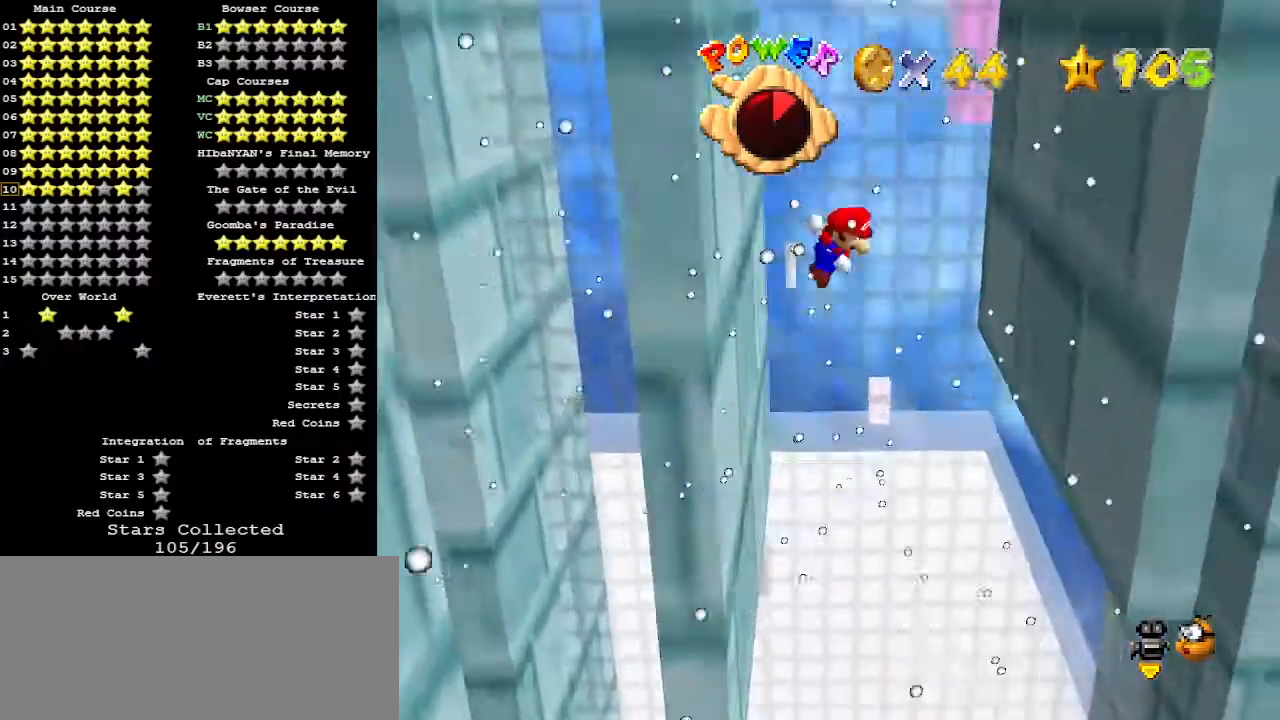
{"buttons": ["A"], "left_stick": "down-left", "events": [[467, "A", "down"], [500, "left_stick", "down-left"]]}
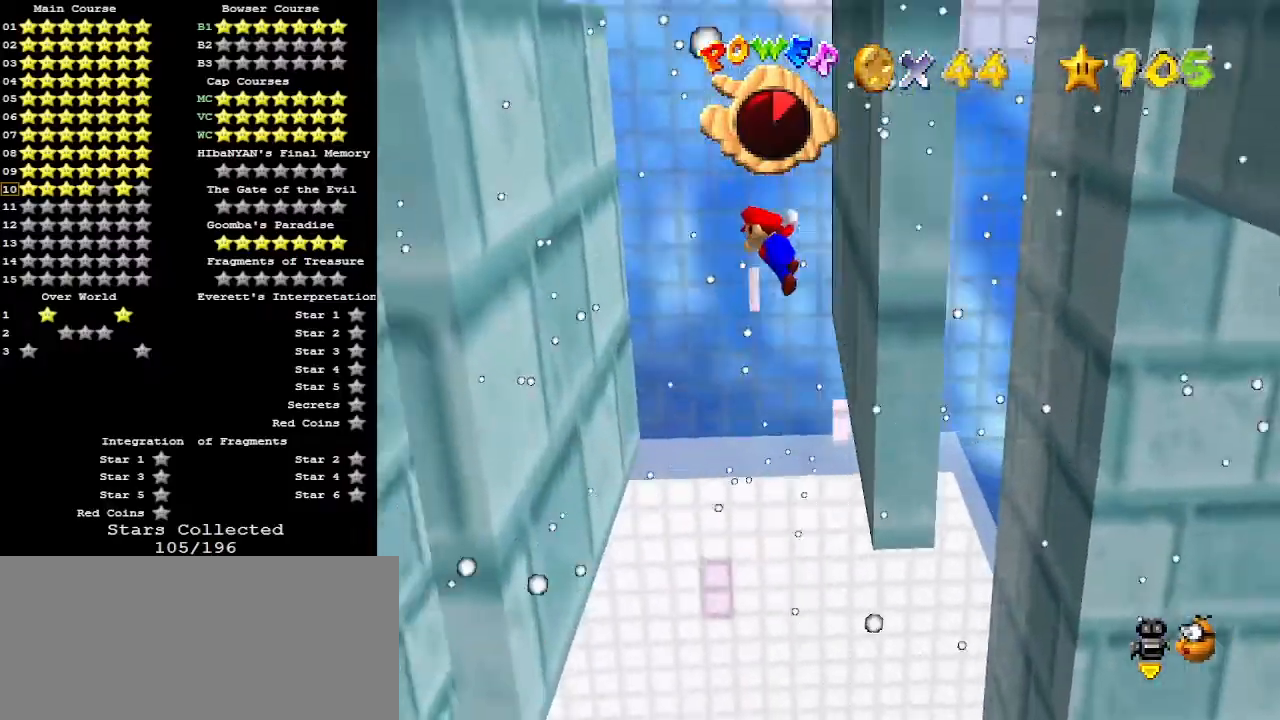
{"buttons": ["A"], "left_stick": "down-right", "events": [[67, "A", "up"], [367, "left_stick", "down"], [467, "A", "down"], [467, "left_stick", "down-right"]]}
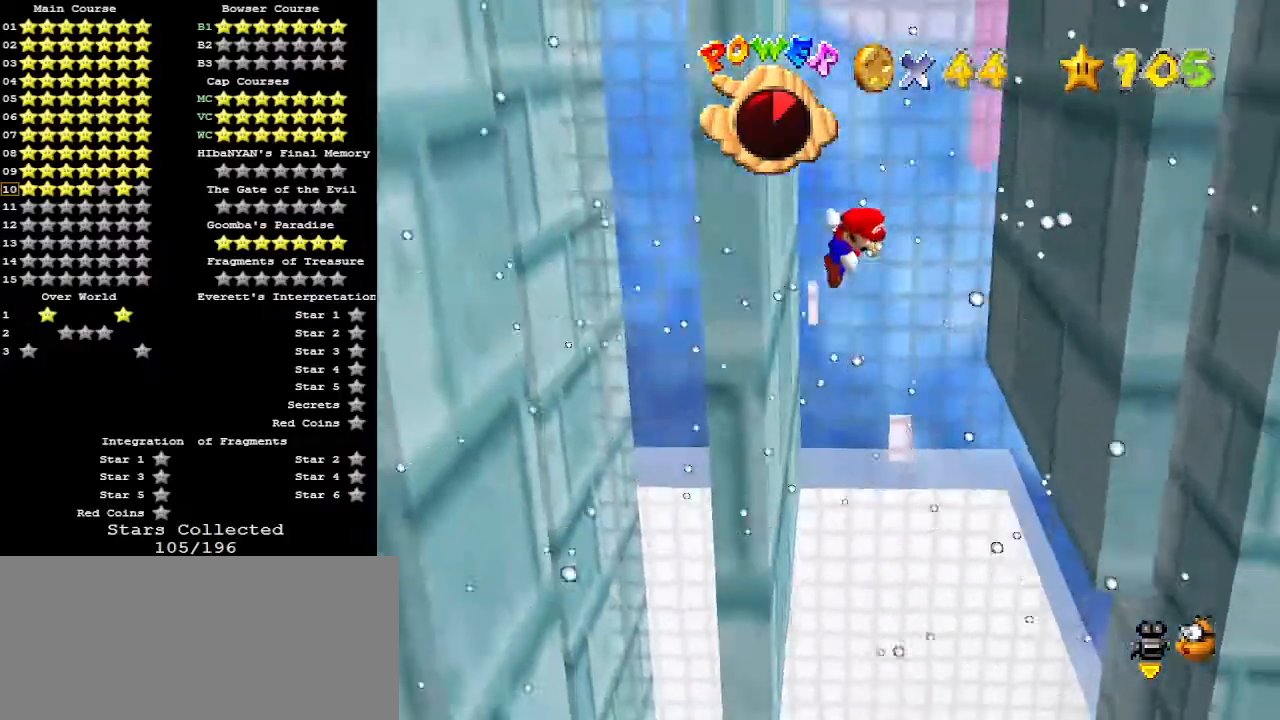
{"buttons": ["A"], "left_stick": "down", "events": [[167, "A", "up"], [433, "A", "down"], [433, "left_stick", "down"]]}
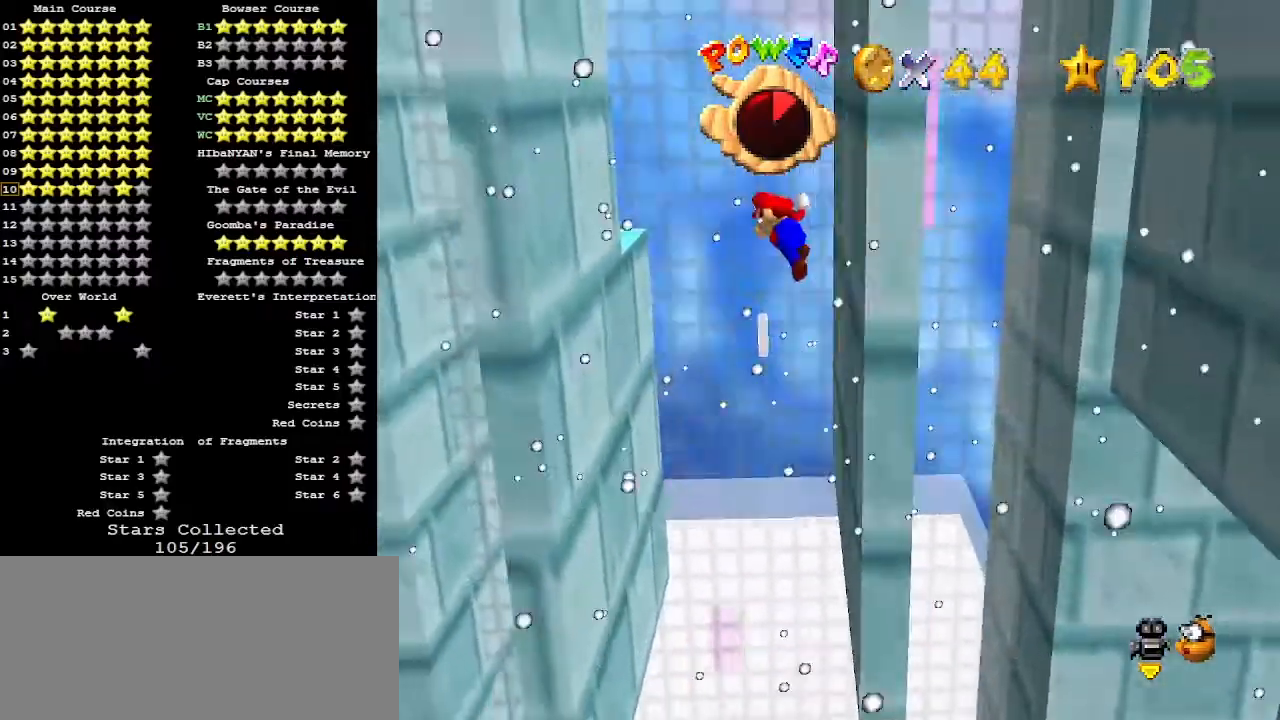
{"buttons": ["A"], "left_stick": "right", "events": [[33, "left_stick", "down-left"], [200, "A", "up"], [467, "A", "down"], [467, "left_stick", "right"]]}
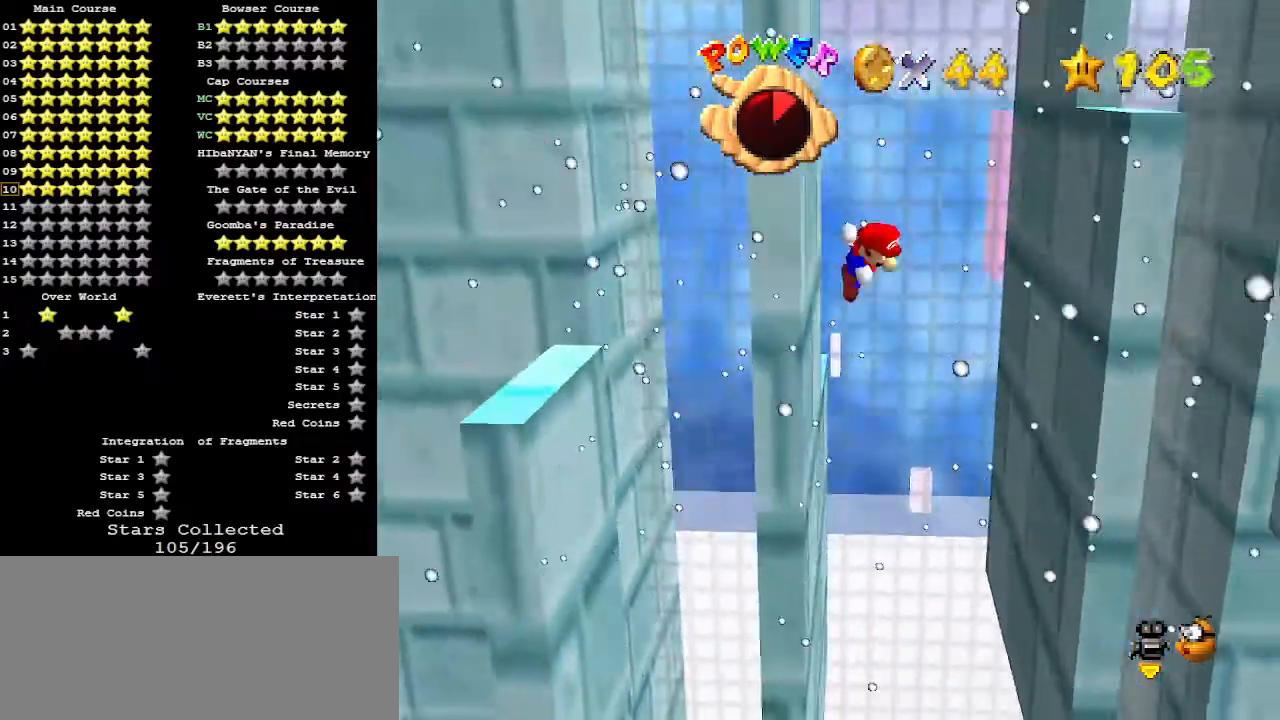
{"buttons": ["A"], "left_stick": "center", "events": [[233, "left_stick", "center"]]}
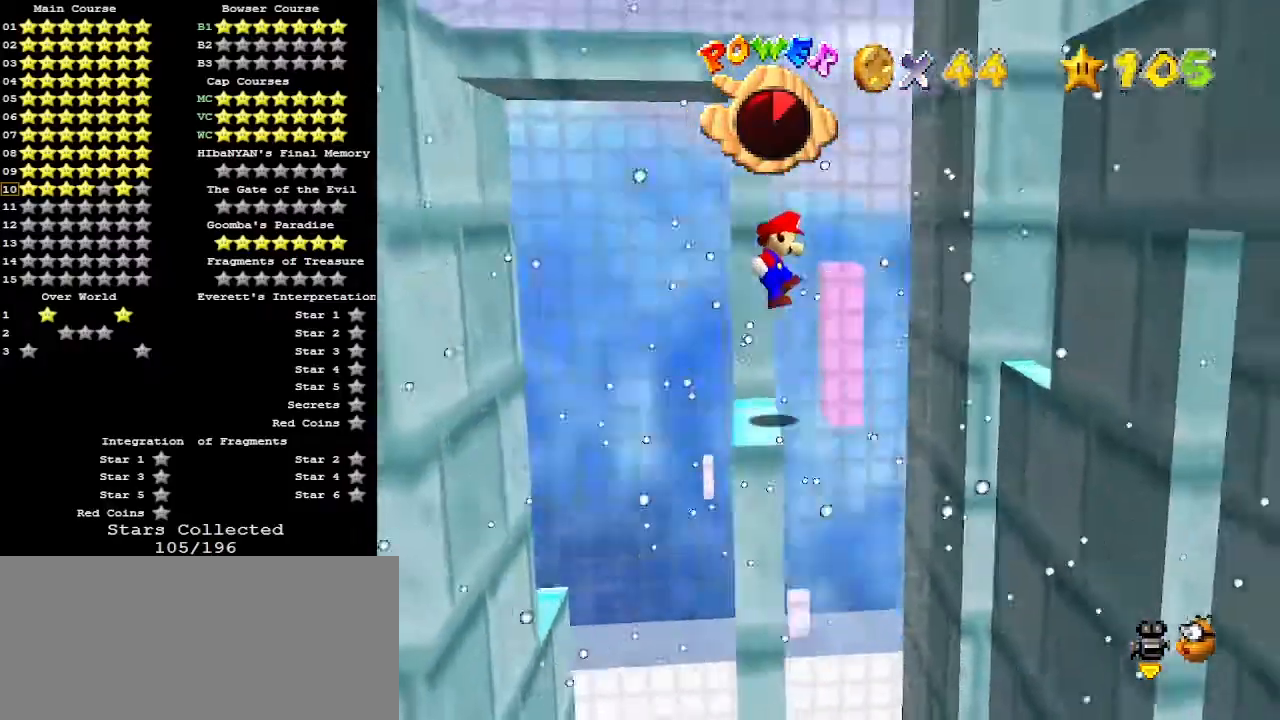
{"buttons": [], "left_stick": "up", "events": [[167, "left_stick", "right"], [267, "A", "up"], [333, "left_stick", "up-right"], [500, "left_stick", "up"]]}
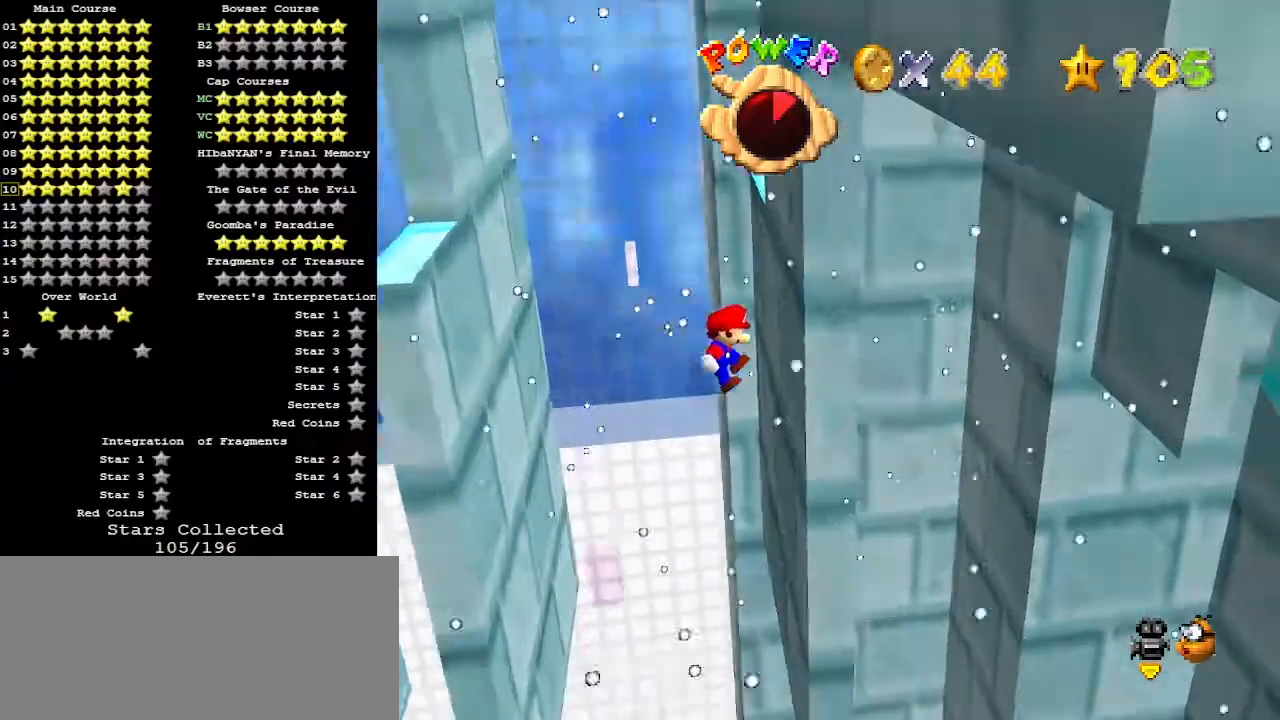
{"buttons": [], "left_stick": "up-left", "events": [[167, "left_stick", "up-left"], [200, "A", "down"], [267, "A", "up"]]}